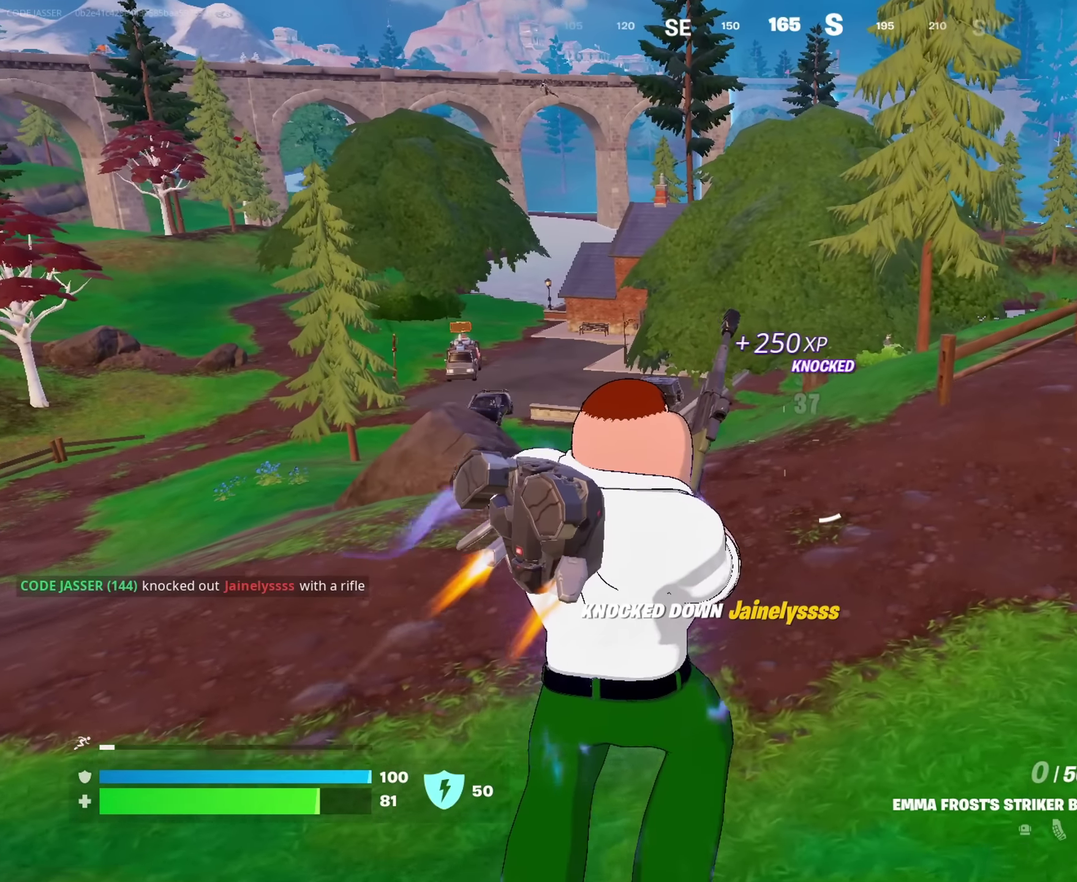
Gameplay with a controller (PlayStation layout); each line is a JSON object with the inputs held at the frame after it (dt_ms = milliseconds from this image to that frame). "events" lists button and stick changes between this image and that frame as [ms after this image, input, new state], when the widget could be followed in between. This document gives stick clicks only as held states, not as events.
{"dt_ms": 550, "buttons": [], "left_stick": "up-right", "right_stick": "center", "events": [[284, "SQUARE", "down"], [350, "SQUARE", "up"], [467, "left_stick", "up-right"]]}
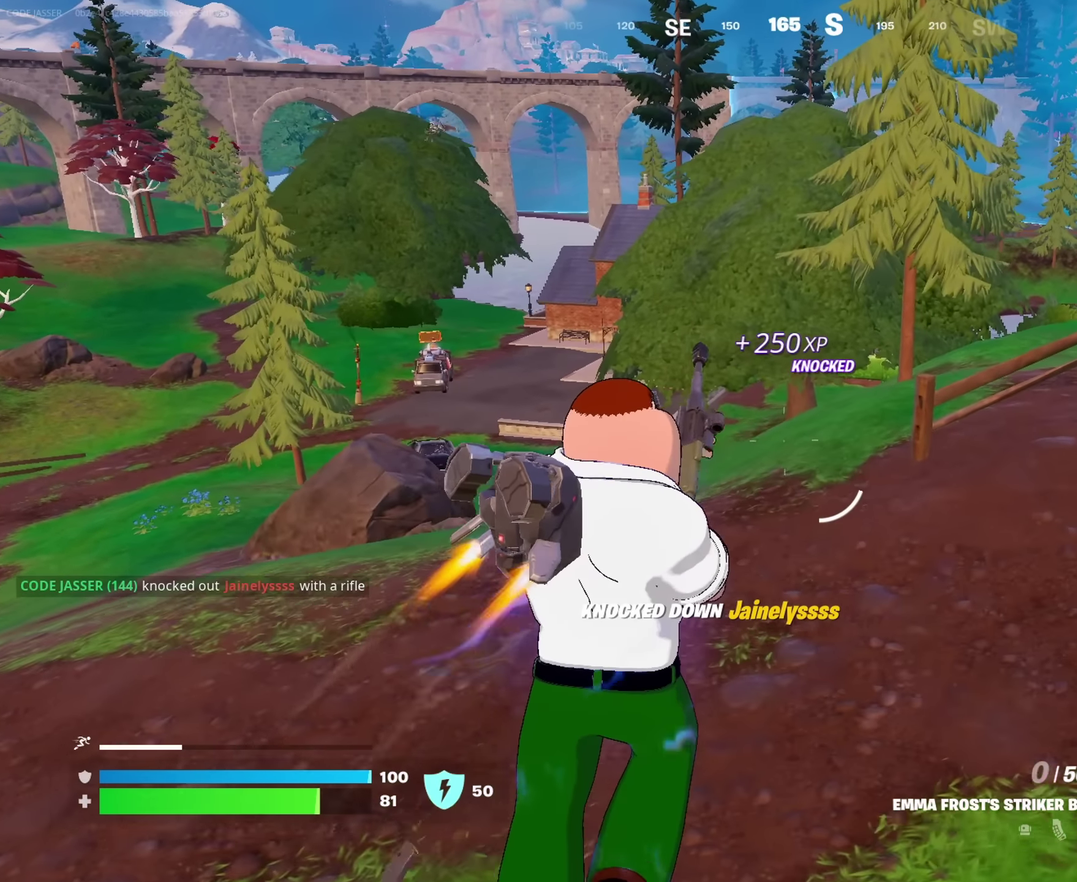
{"dt_ms": 350, "buttons": [], "left_stick": "up", "right_stick": "center", "events": [[284, "left_stick", "up"]]}
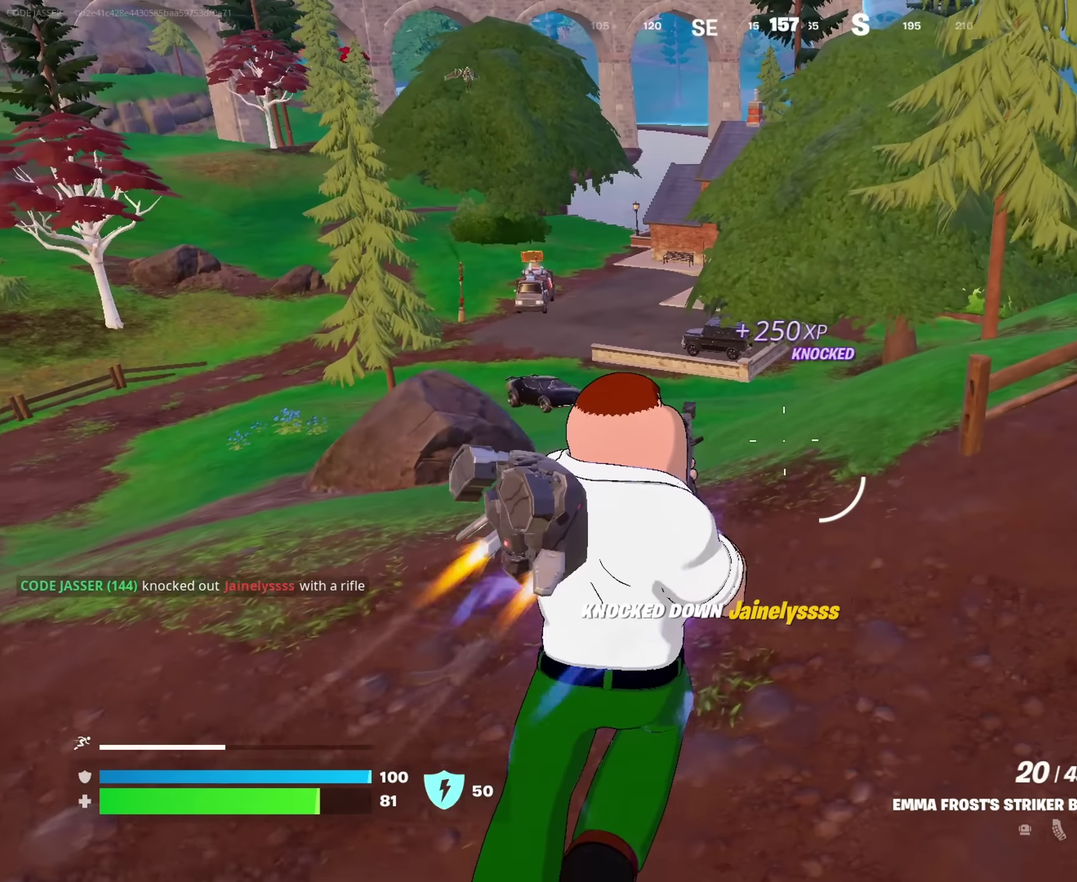
{"dt_ms": 650, "buttons": [], "left_stick": "up-right", "right_stick": "center"}
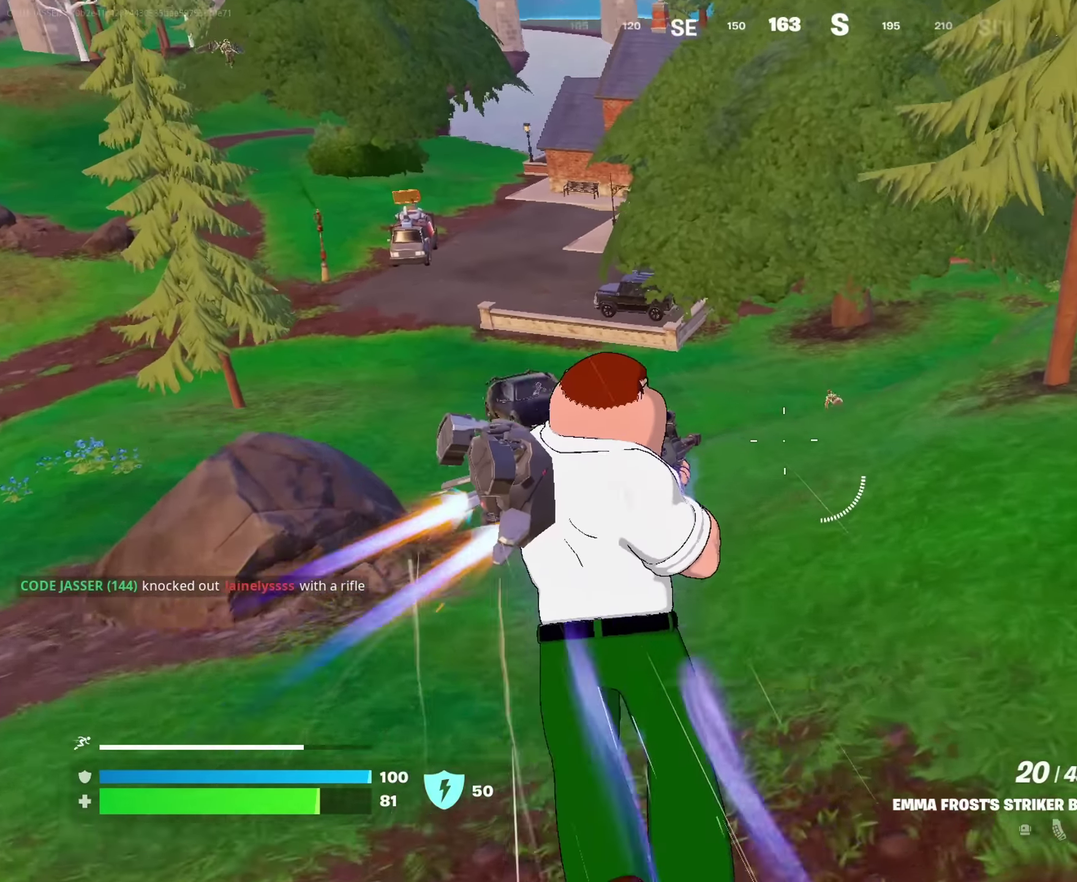
{"dt_ms": 350, "buttons": ["L2"], "left_stick": "down", "right_stick": "center", "events": [[117, "L2", "down"], [117, "left_stick", "up"], [217, "left_stick", "center"], [317, "left_stick", "down"]]}
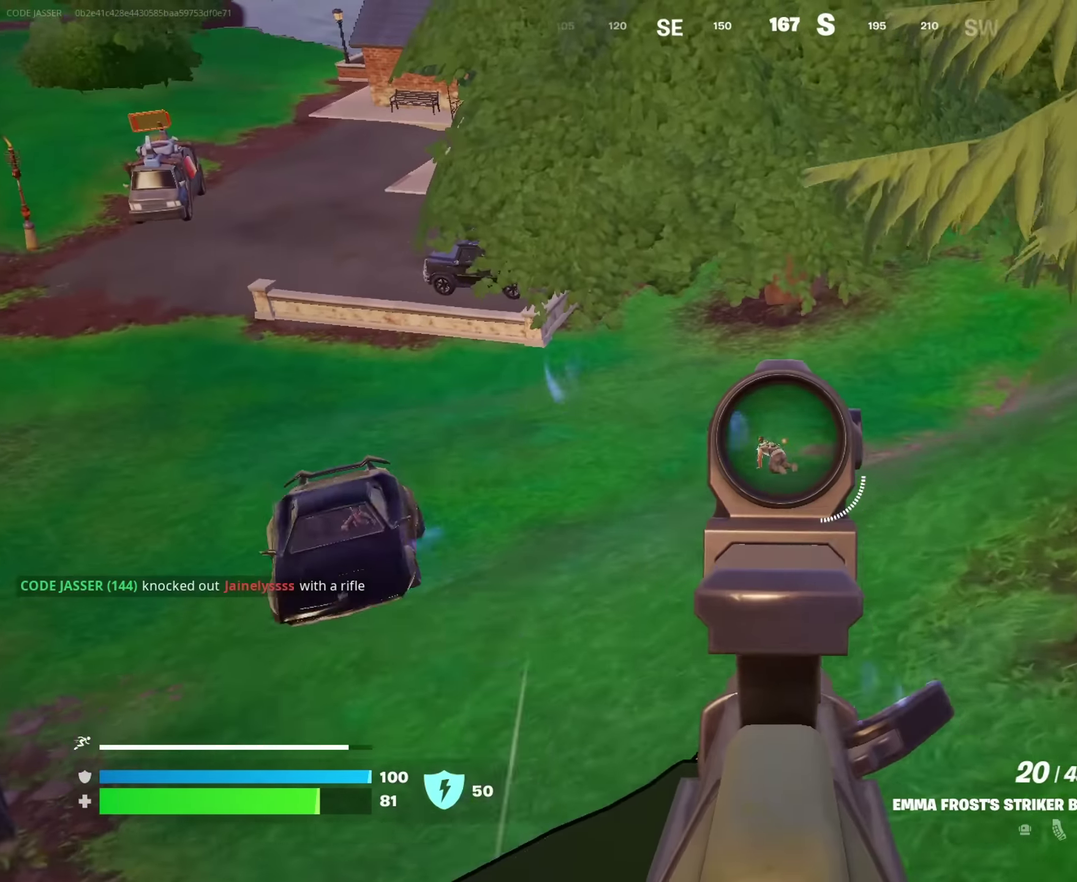
{"dt_ms": 650, "buttons": ["L2", "R2"], "left_stick": "up-right", "right_stick": "center", "events": [[117, "right_stick", "down-left"], [167, "R2", "down"], [184, "right_stick", "center"], [234, "left_stick", "down-right"], [367, "left_stick", "down"], [467, "left_stick", "center"], [467, "right_stick", "down"], [534, "right_stick", "center"], [550, "left_stick", "up-right"]]}
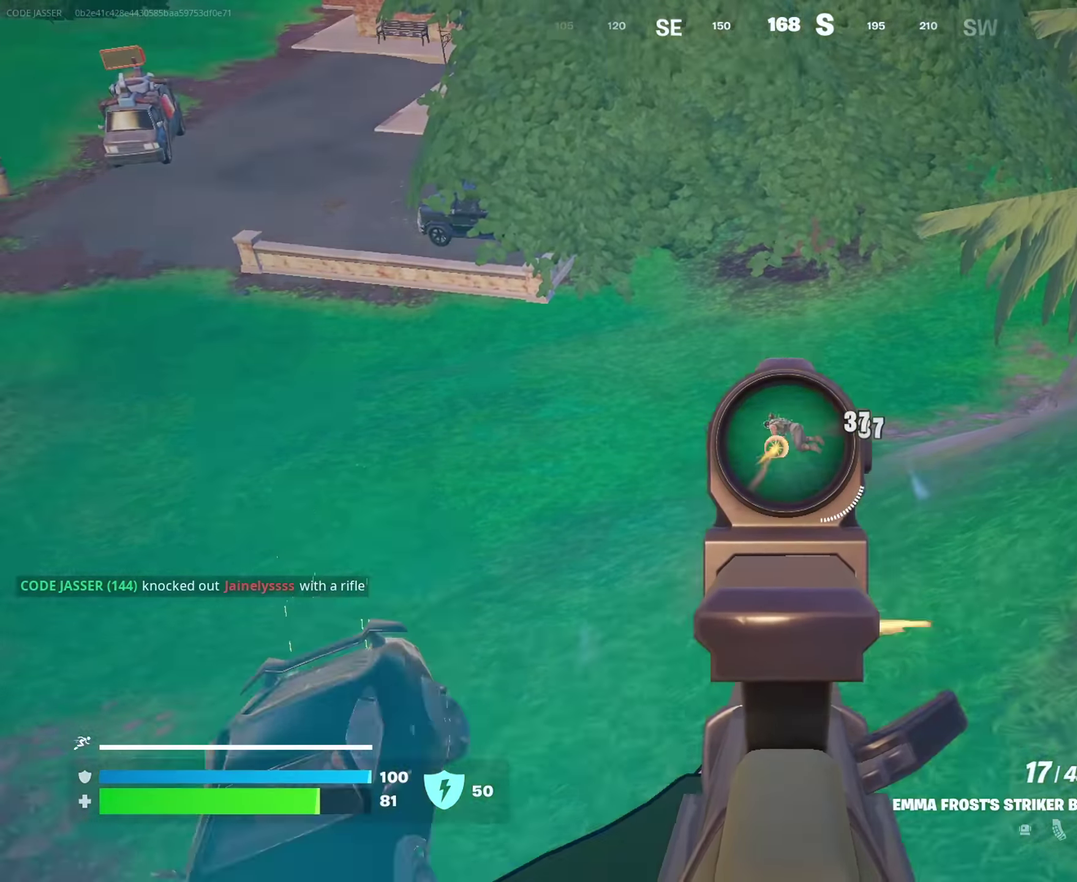
{"dt_ms": 350, "buttons": ["L2", "R2"], "left_stick": "down-right", "right_stick": "up-left"}
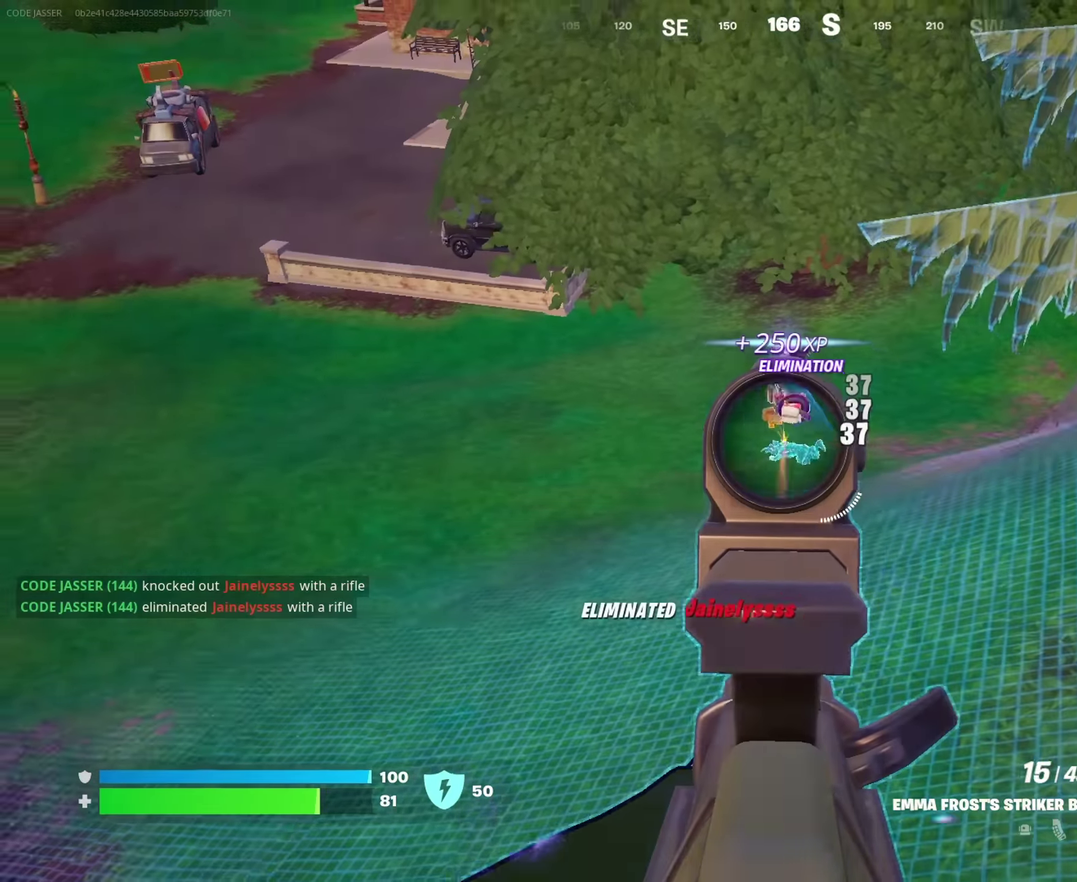
{"dt_ms": 650, "buttons": [], "left_stick": "up-left", "right_stick": "center"}
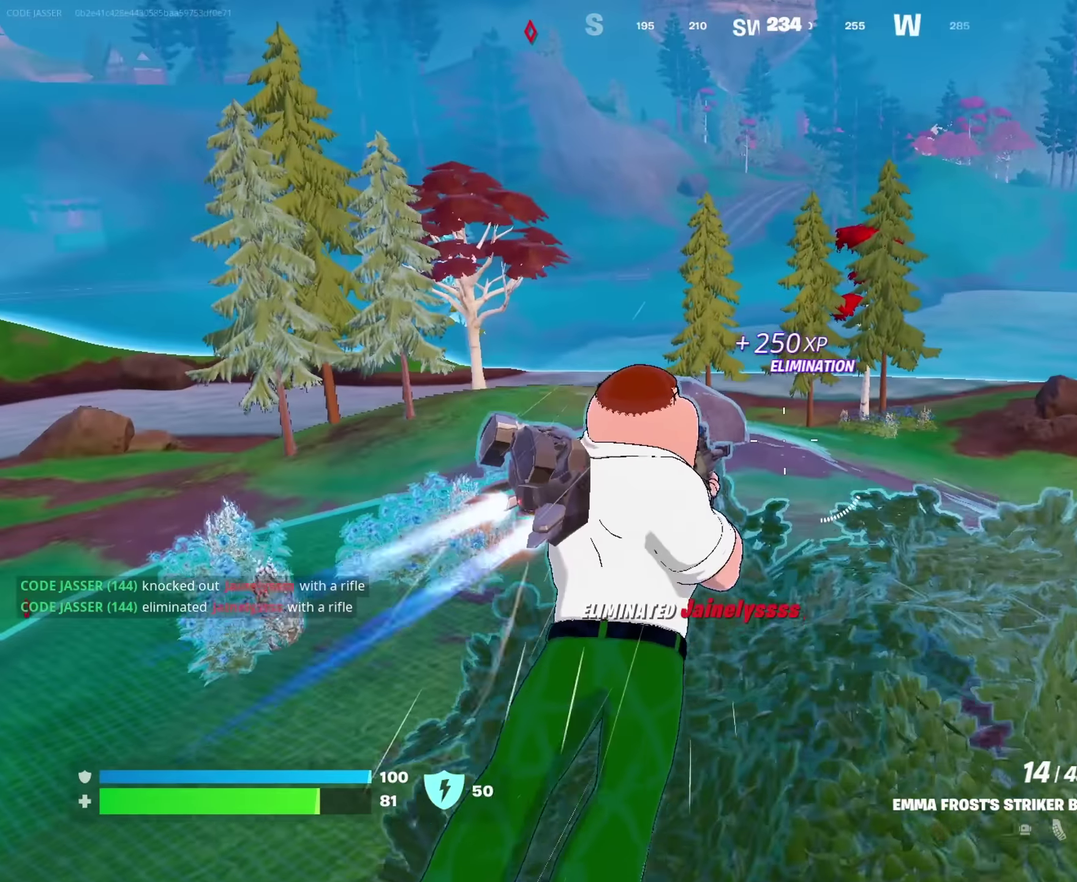
{"dt_ms": 350, "buttons": [], "left_stick": "up", "right_stick": "left", "events": [[150, "left_stick", "up"], [167, "SQUARE", "down"], [217, "SQUARE", "up"], [284, "right_stick", "left"]]}
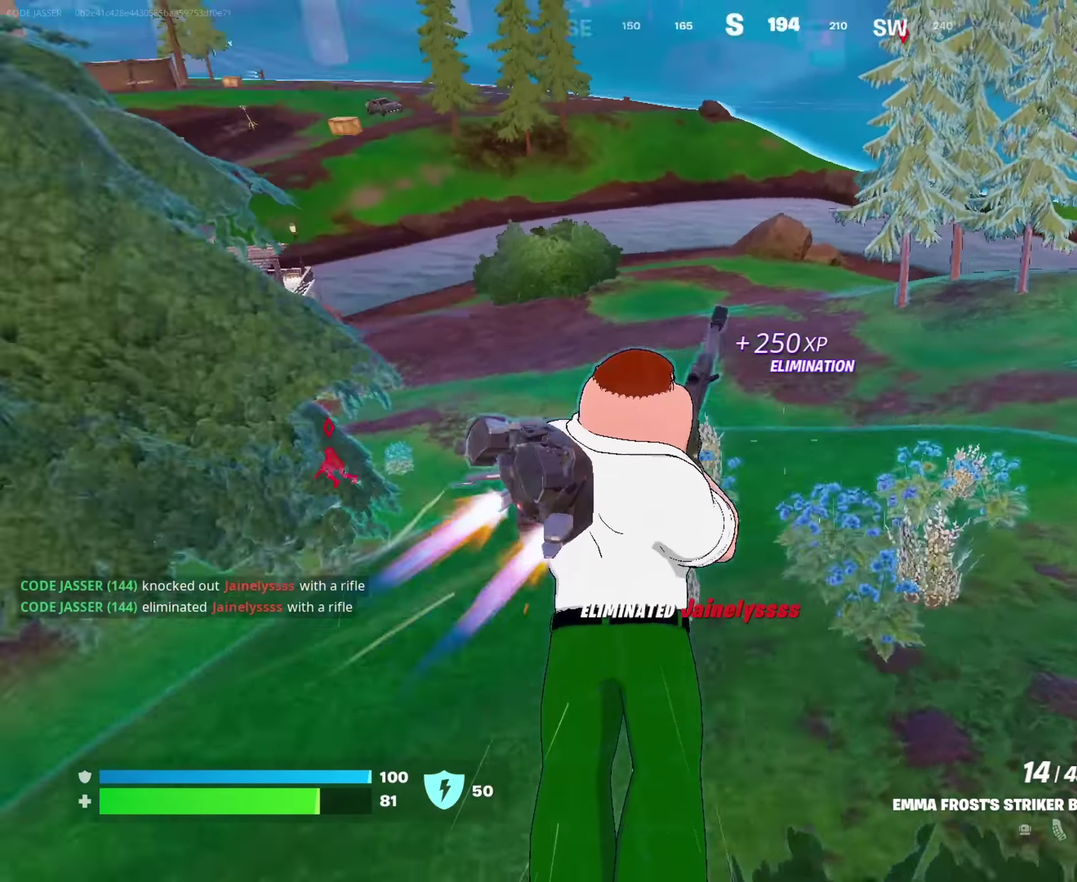
{"dt_ms": 900, "buttons": [], "left_stick": "right", "right_stick": "right"}
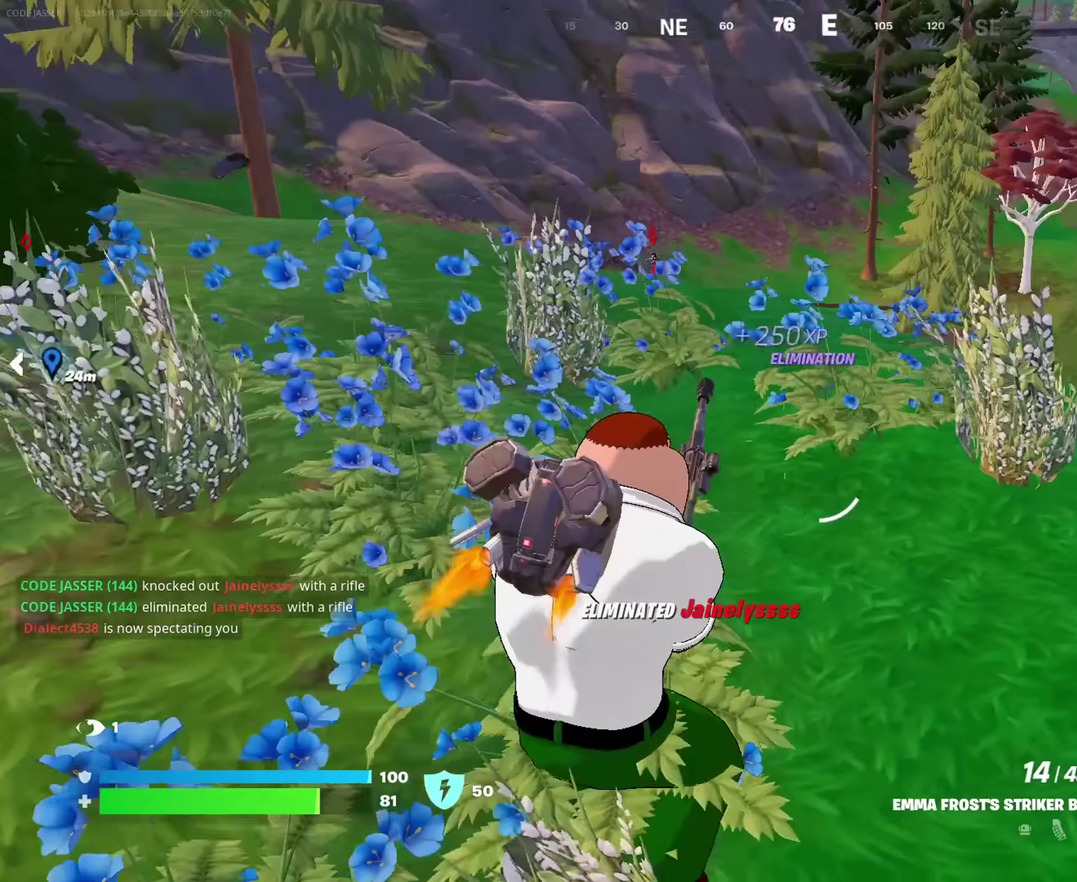
{"dt_ms": 250, "buttons": [], "left_stick": "up-right", "right_stick": "center", "events": [[50, "left_stick", "up-right"], [100, "right_stick", "center"]]}
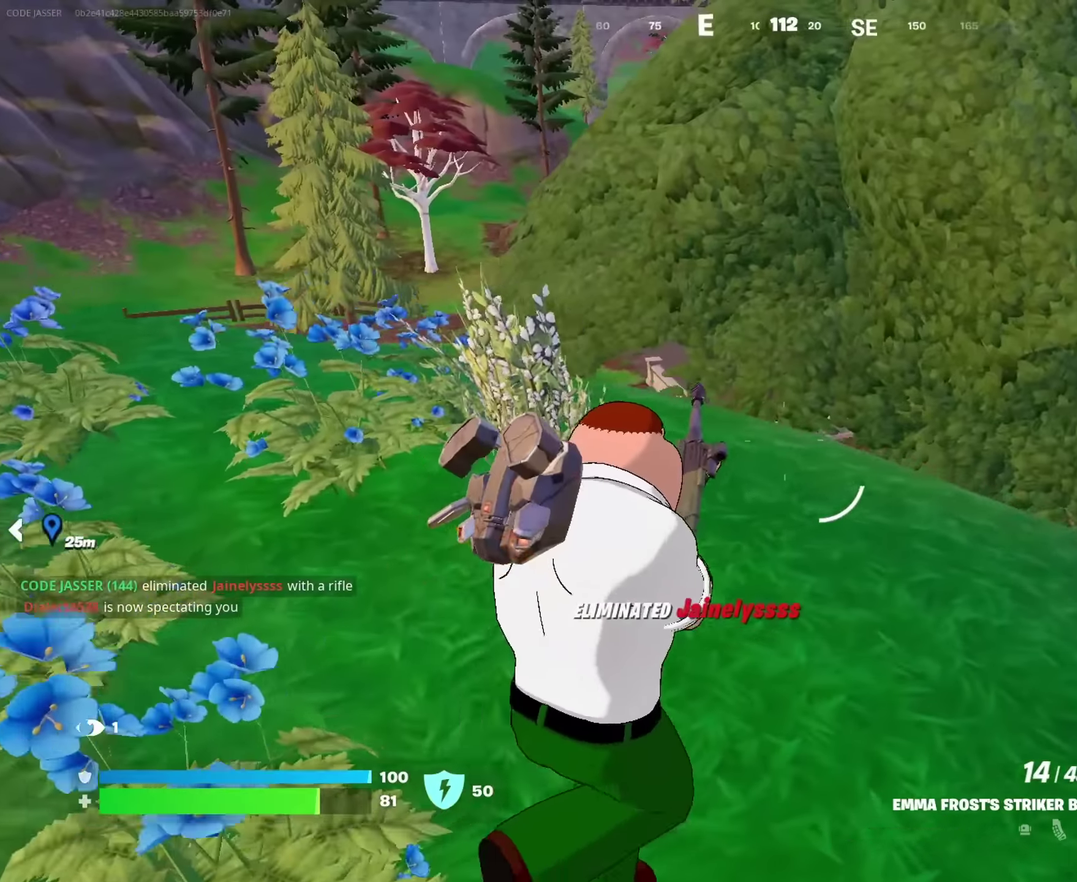
{"dt_ms": 750, "buttons": [], "left_stick": "up-right", "right_stick": "center", "events": [[50, "right_stick", "right"], [150, "right_stick", "center"]]}
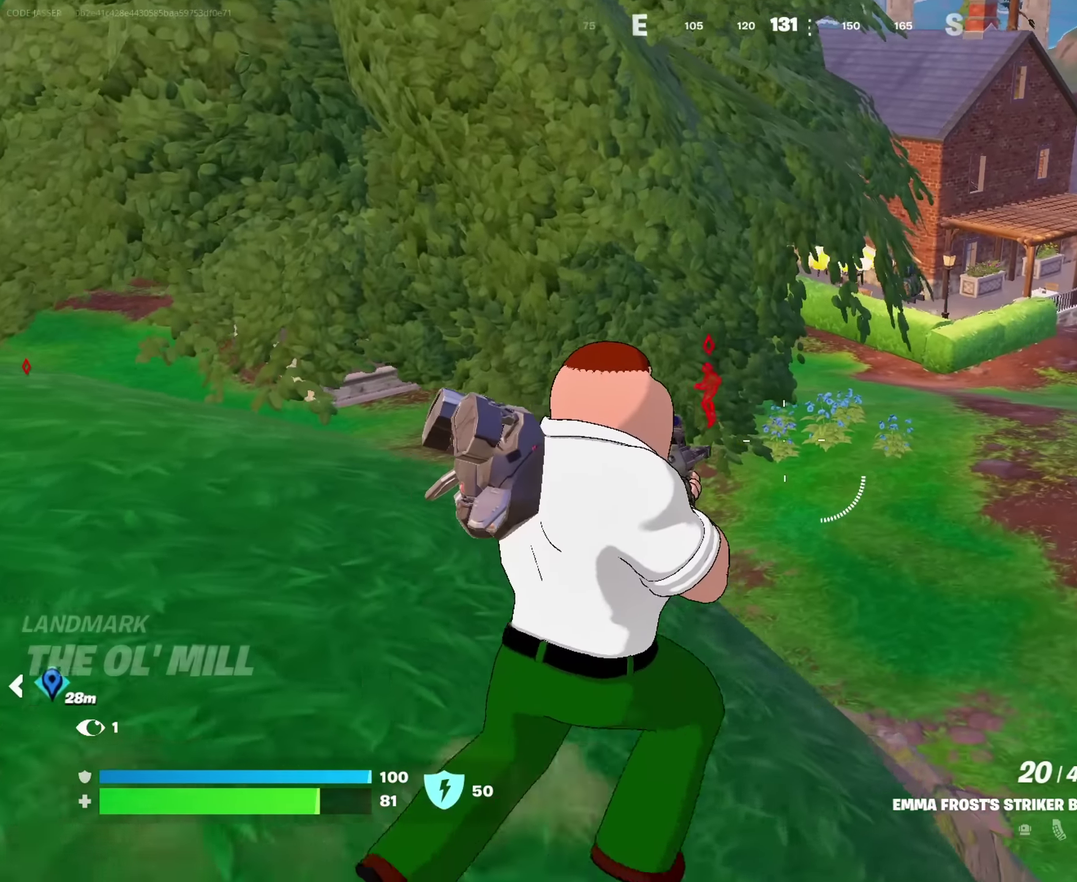
{"dt_ms": 250, "buttons": [], "left_stick": "up-right", "right_stick": "center", "events": []}
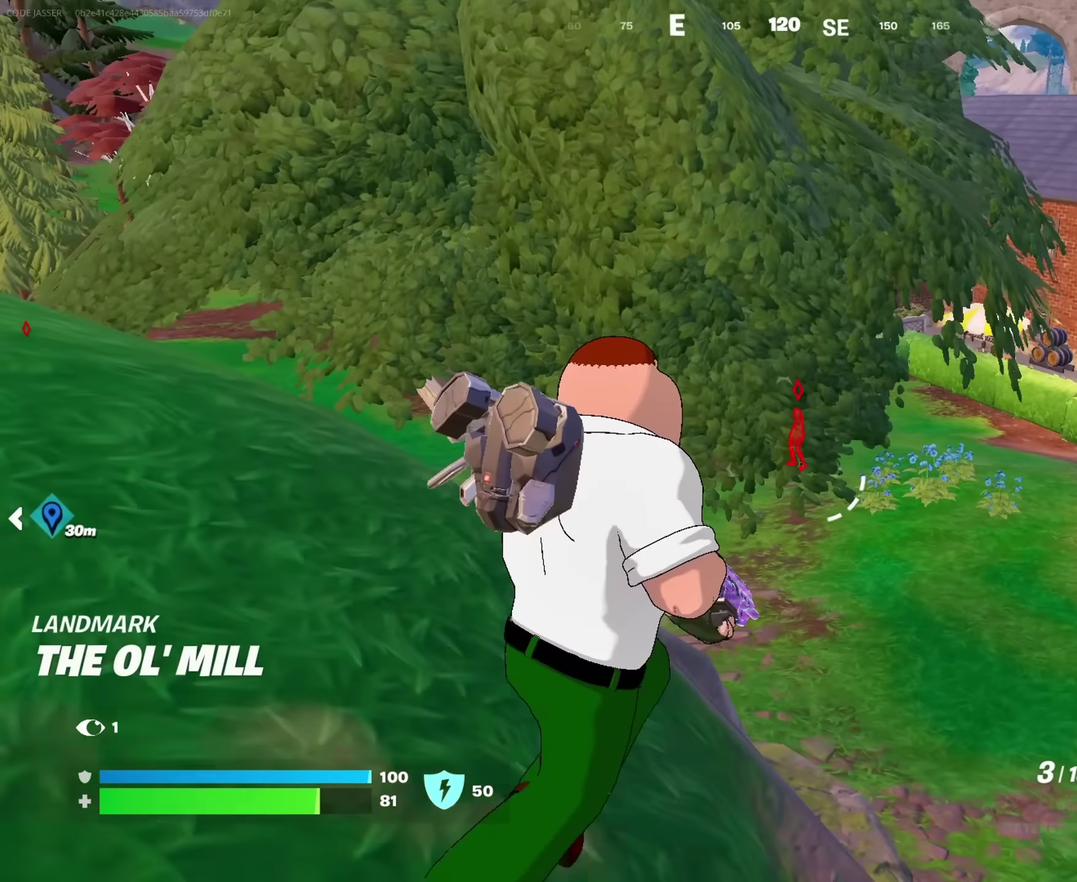
{"dt_ms": 750, "buttons": ["L2"], "left_stick": "up-right", "right_stick": "center", "events": [[750, "L2", "down"]]}
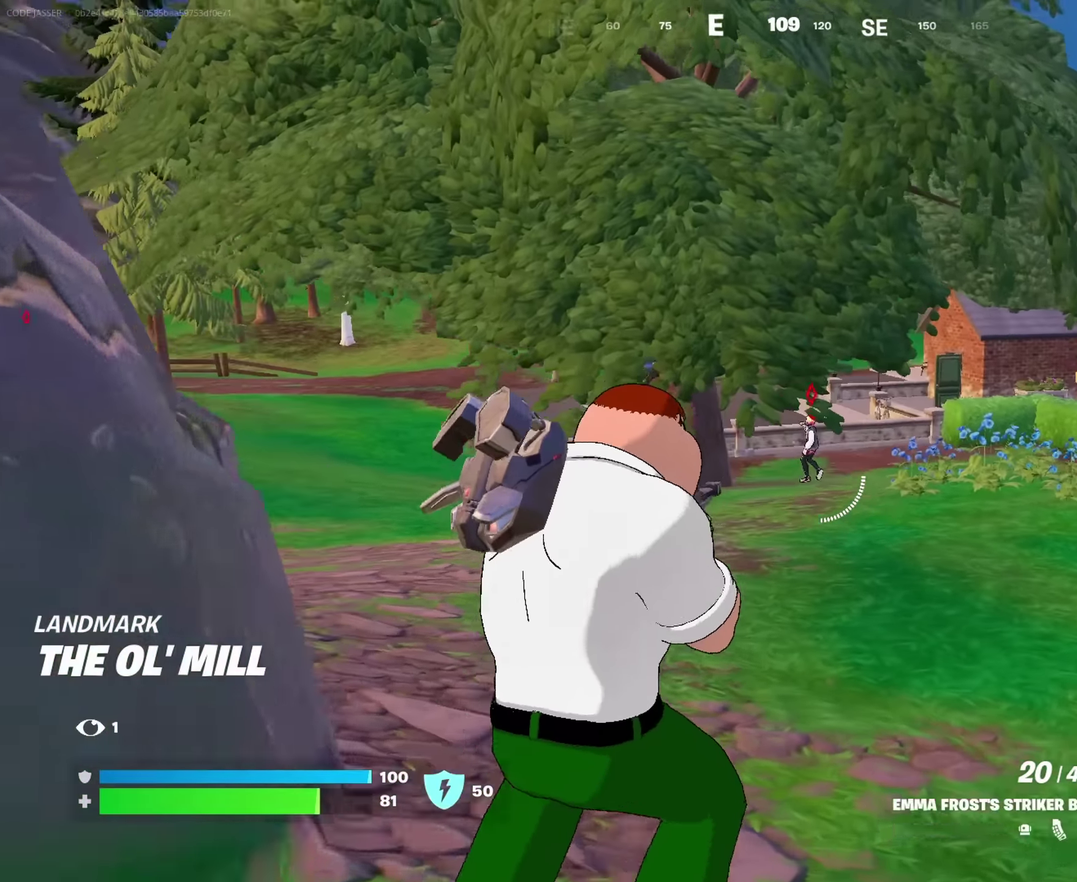
{"dt_ms": 250, "buttons": ["L2"], "left_stick": "up-right", "right_stick": "center", "events": []}
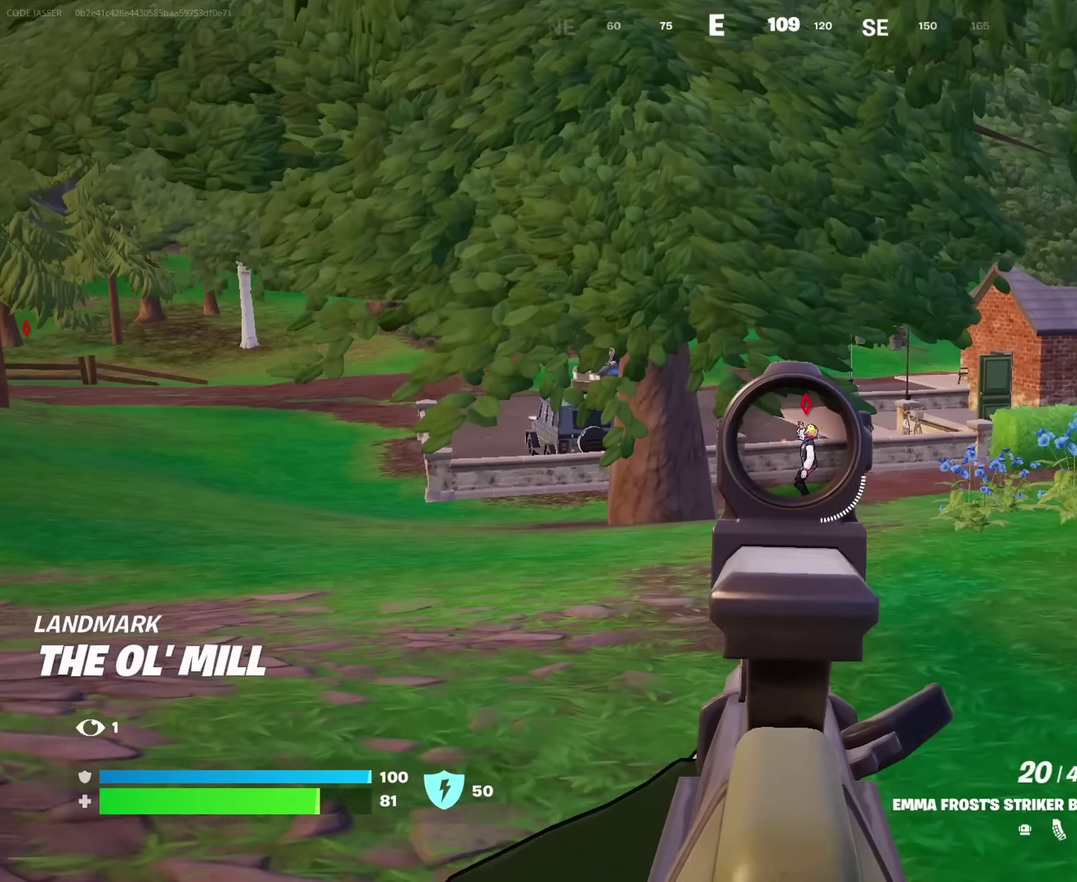
{"dt_ms": 650, "buttons": ["L2", "R2"], "left_stick": "up", "right_stick": "center", "events": [[100, "R2", "down"], [283, "left_stick", "up"], [483, "right_stick", "left"], [583, "right_stick", "center"]]}
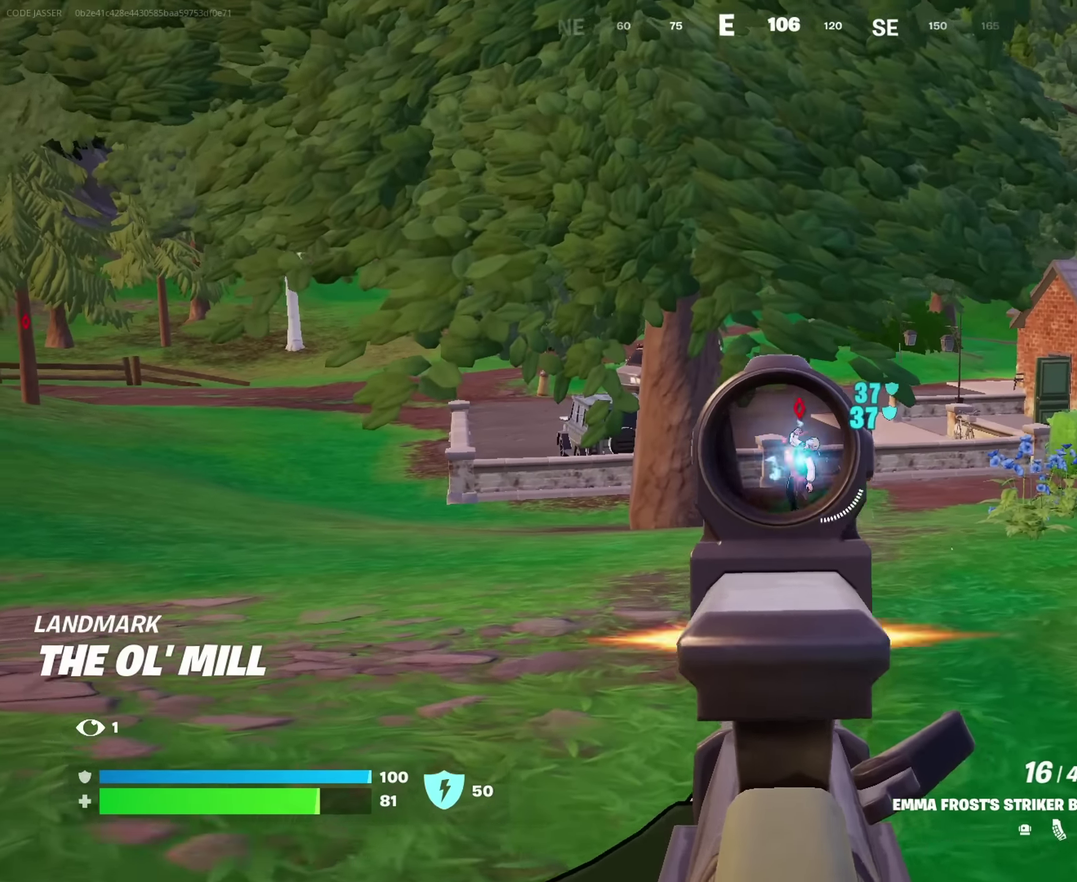
{"dt_ms": 350, "buttons": ["L2", "R2"], "left_stick": "up", "right_stick": "center", "events": []}
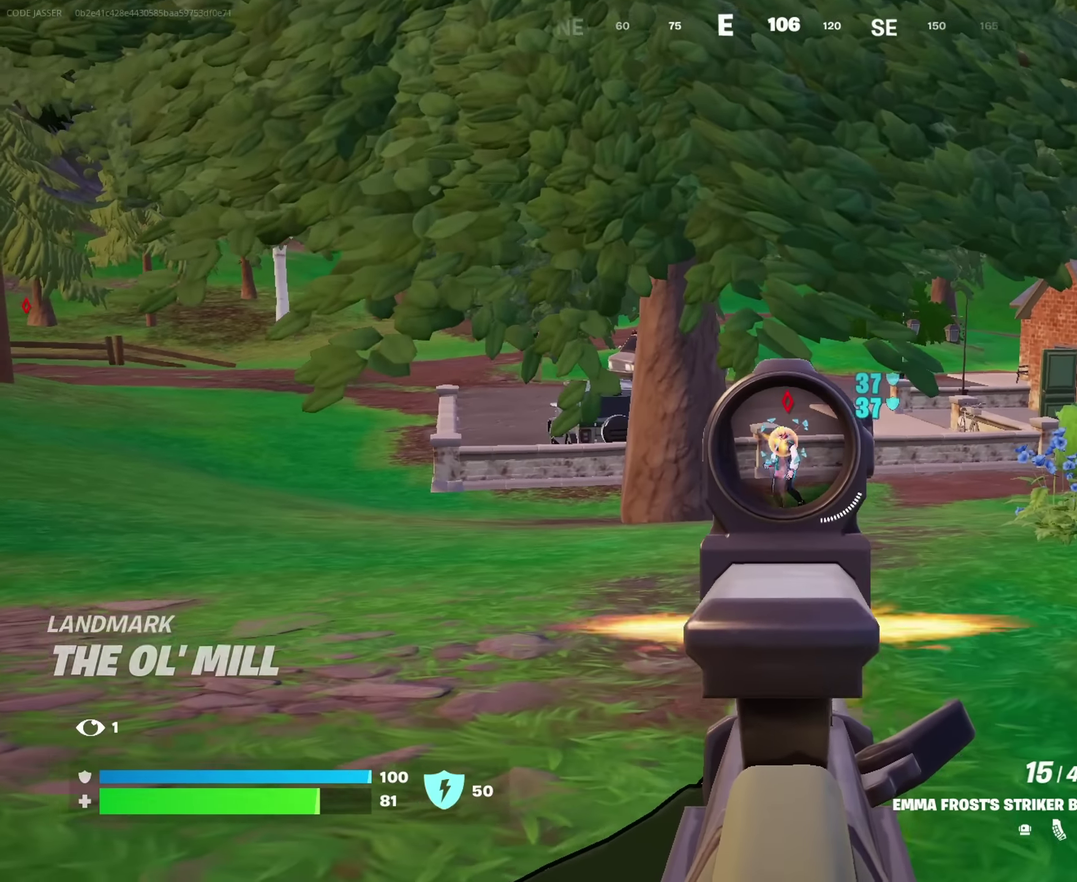
{"dt_ms": 650, "buttons": [], "left_stick": "up", "right_stick": "center"}
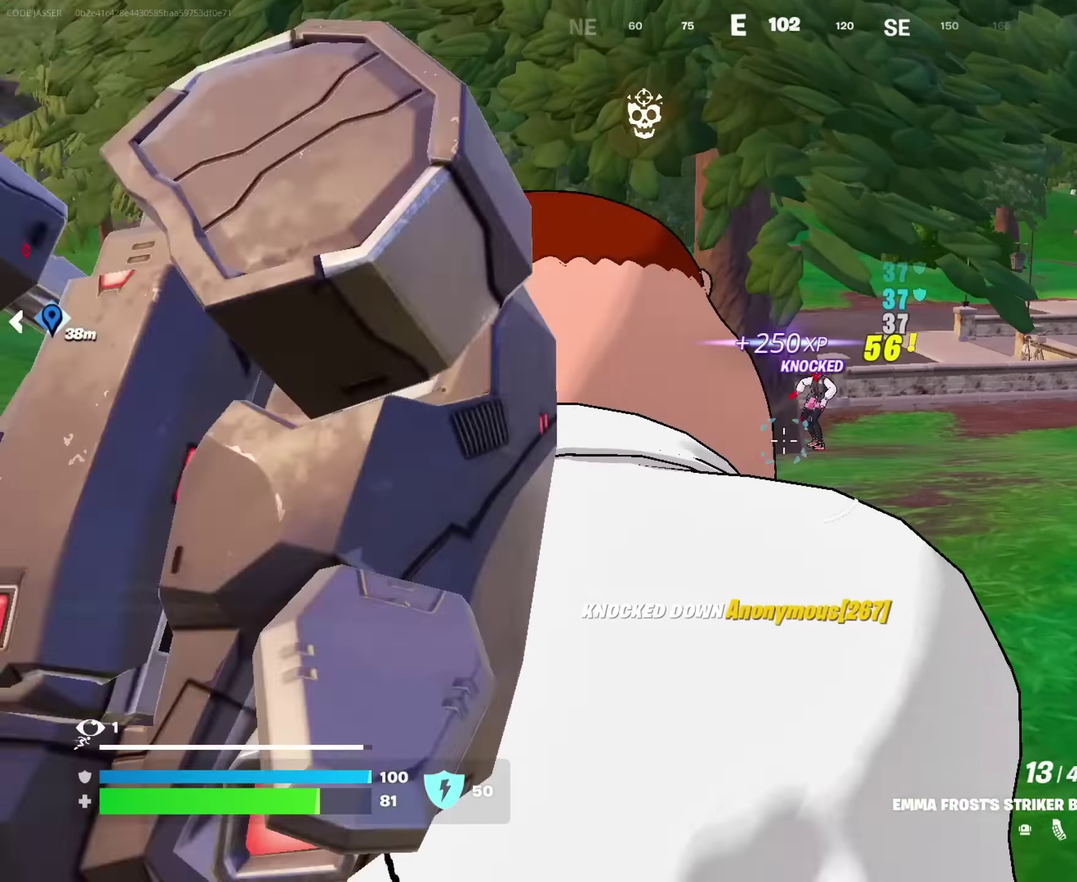
{"dt_ms": 350, "buttons": [], "left_stick": "up-right", "right_stick": "up-left"}
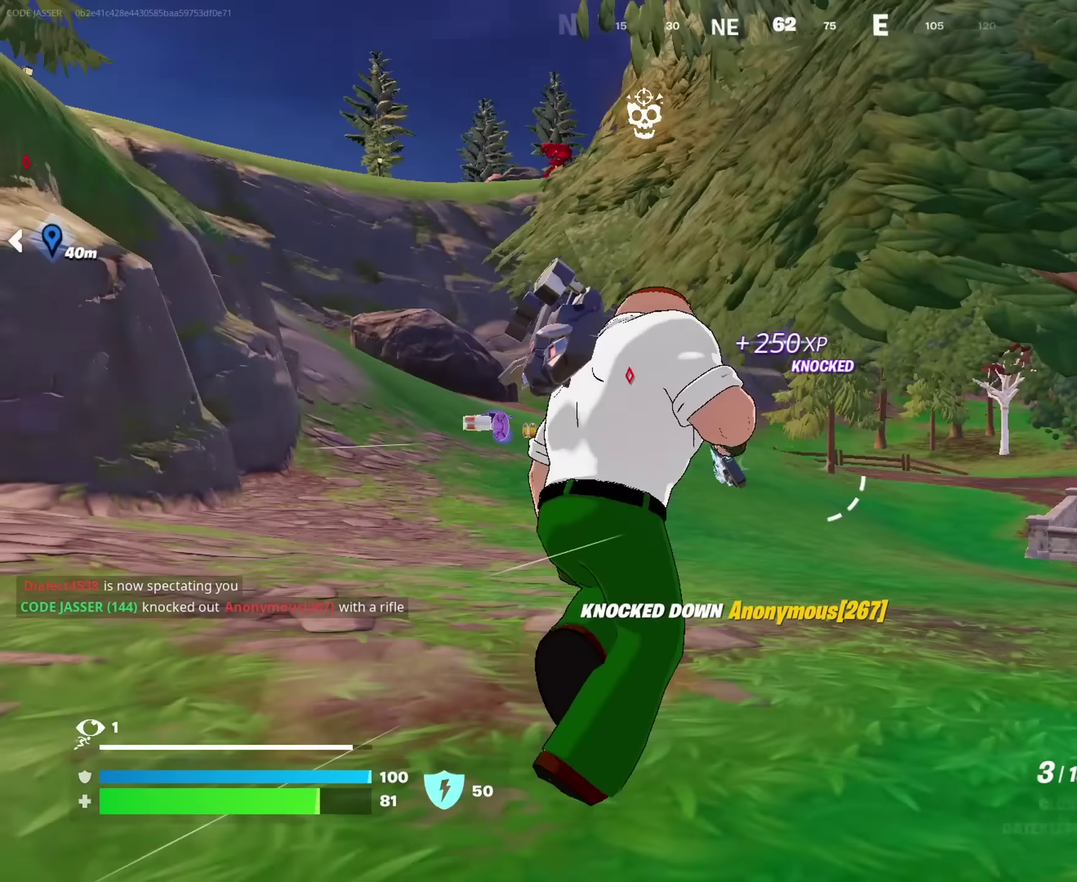
{"dt_ms": 650, "buttons": [], "left_stick": "up-right", "right_stick": "down-right", "events": [[117, "left_stick", "right"], [183, "right_stick", "center"], [467, "left_stick", "up-right"], [483, "right_stick", "down-right"]]}
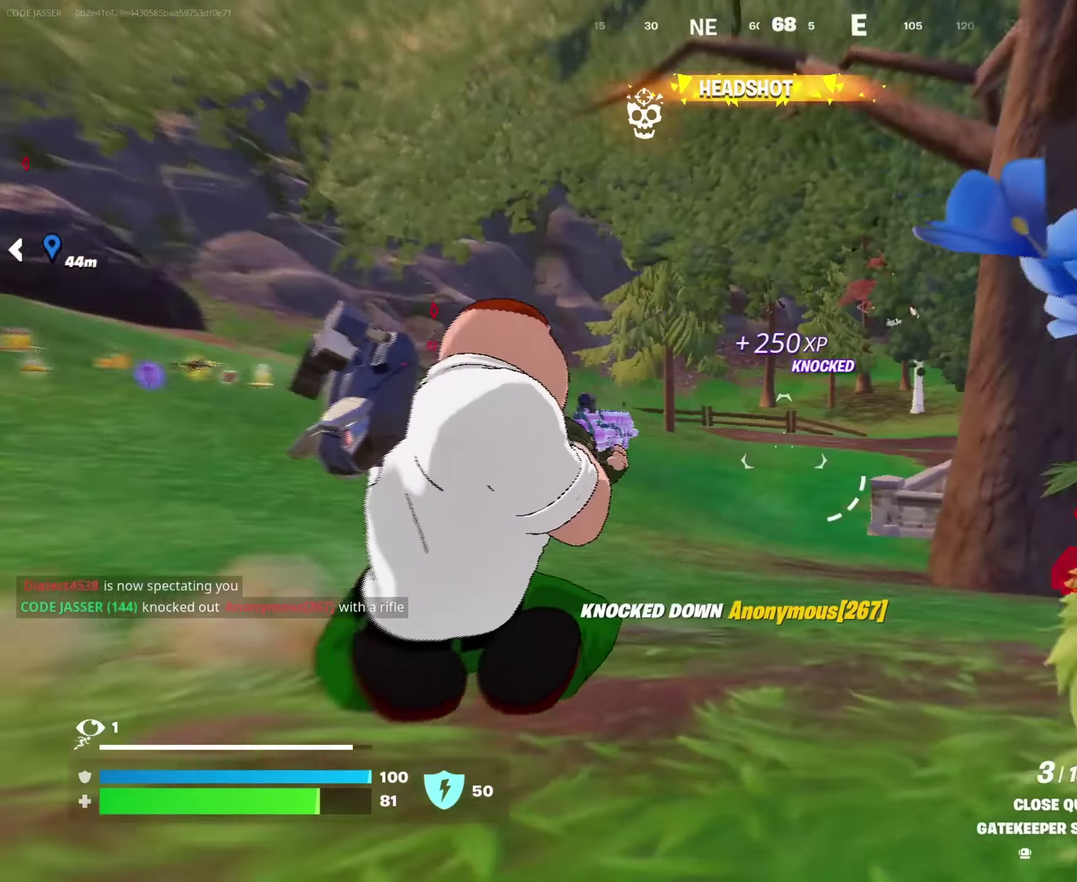
{"dt_ms": 350, "buttons": [], "left_stick": "up", "right_stick": "center", "events": [[50, "right_stick", "center"], [317, "left_stick", "up"]]}
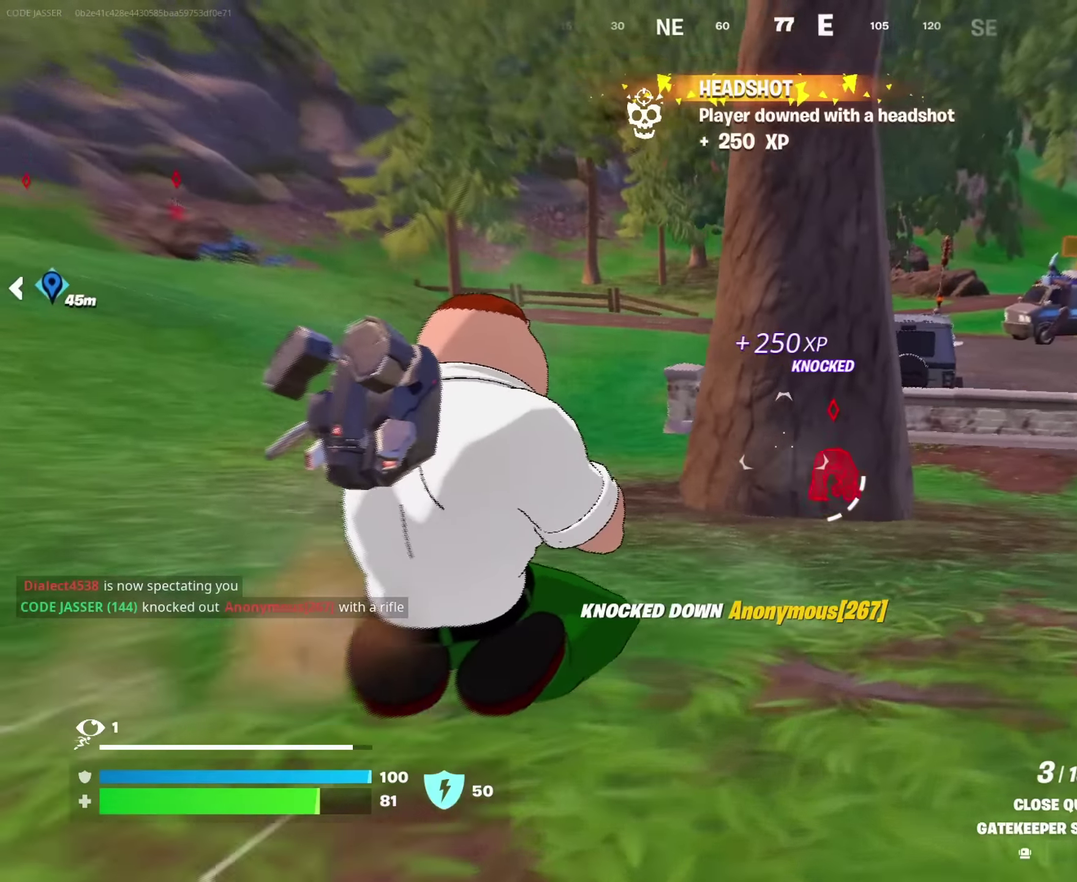
{"dt_ms": 650, "buttons": [], "left_stick": "up-right", "right_stick": "left", "events": [[200, "left_stick", "up-right"], [550, "right_stick", "left"]]}
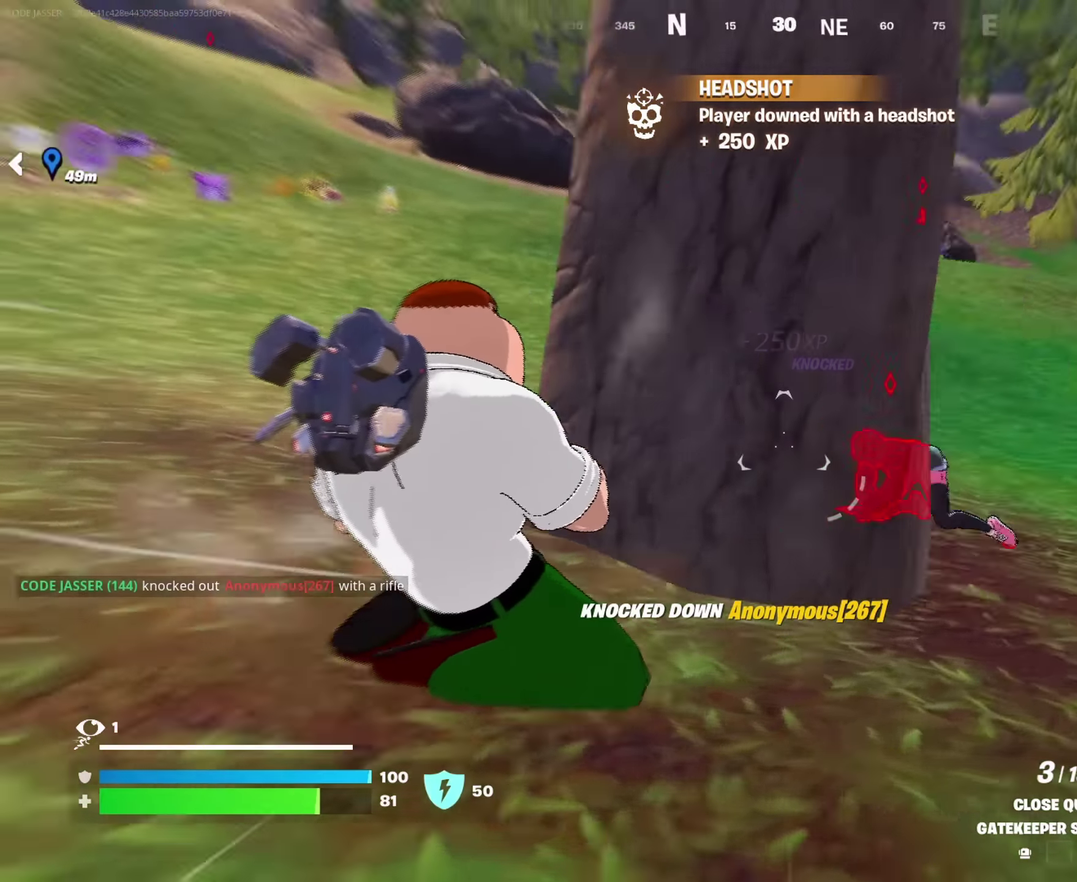
{"dt_ms": 350, "buttons": [], "left_stick": "up-right", "right_stick": "center", "events": [[217, "right_stick", "center"]]}
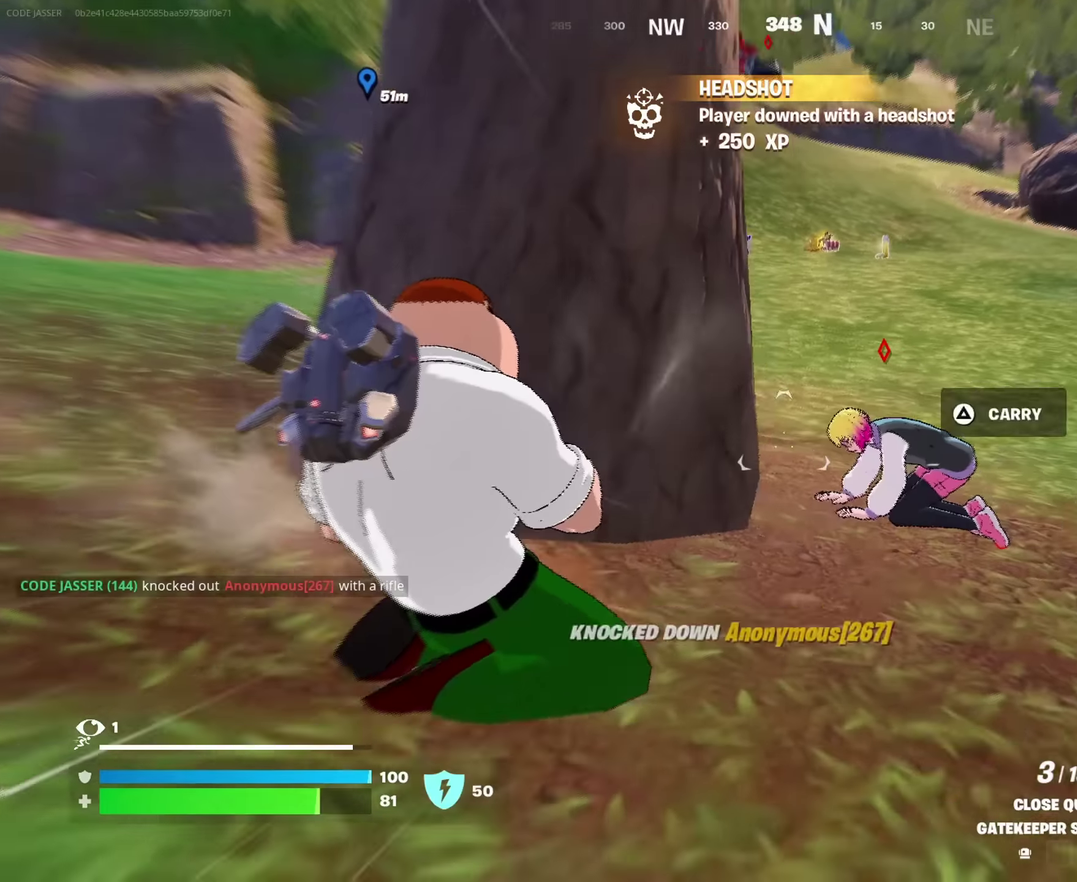
{"dt_ms": 550, "buttons": [], "left_stick": "left", "right_stick": "down-right"}